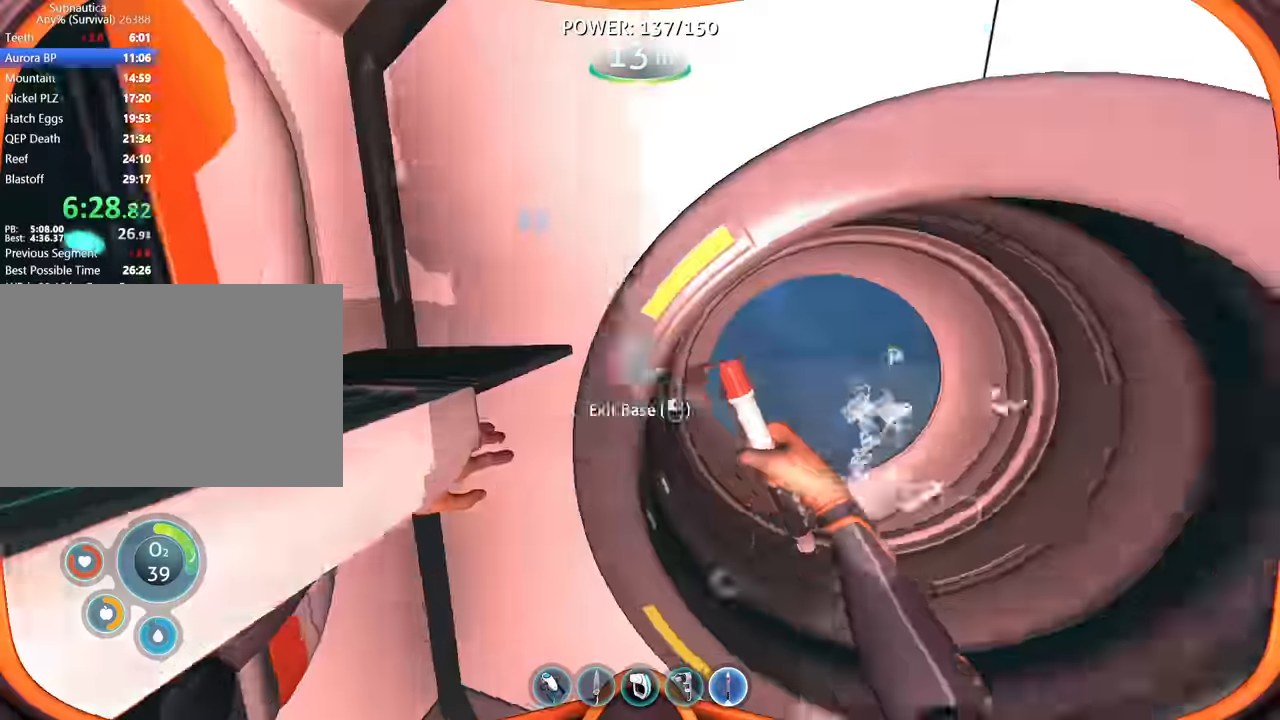
Gameplay with keyboard and mouse; each line is a JSON object with the keys and mouse buttons held at the frame after it. "events" lists presses ("down") and releases ("up") of "1", "2", "3", "4", "5", "a", "alt", "b", "c", "ctrl", "d", "e", "f", "g", "q", "r", "s", "shift", "space", "t", "tab", "v", "w", "x", "z", "mouse_left", "mouse_right", "mouse_mb4" and "mouse_mb5" between this image and that frame as [ms after this image, input, new state], when the widget could be followed in between. "mouse_left", "mouse_right", "mouse_mb4", "mouse_mb5" = the "left", "right", "mb4", "mb5" buttons of the "mouse" list. No other keys are recorded. Mouse movement is not recorded. Not read: mouse_wheel.
{"keys": ["space", "w"], "mouse": [], "events": [[267, "1", "down"], [267, "space", "down"], [367, "1", "up"]]}
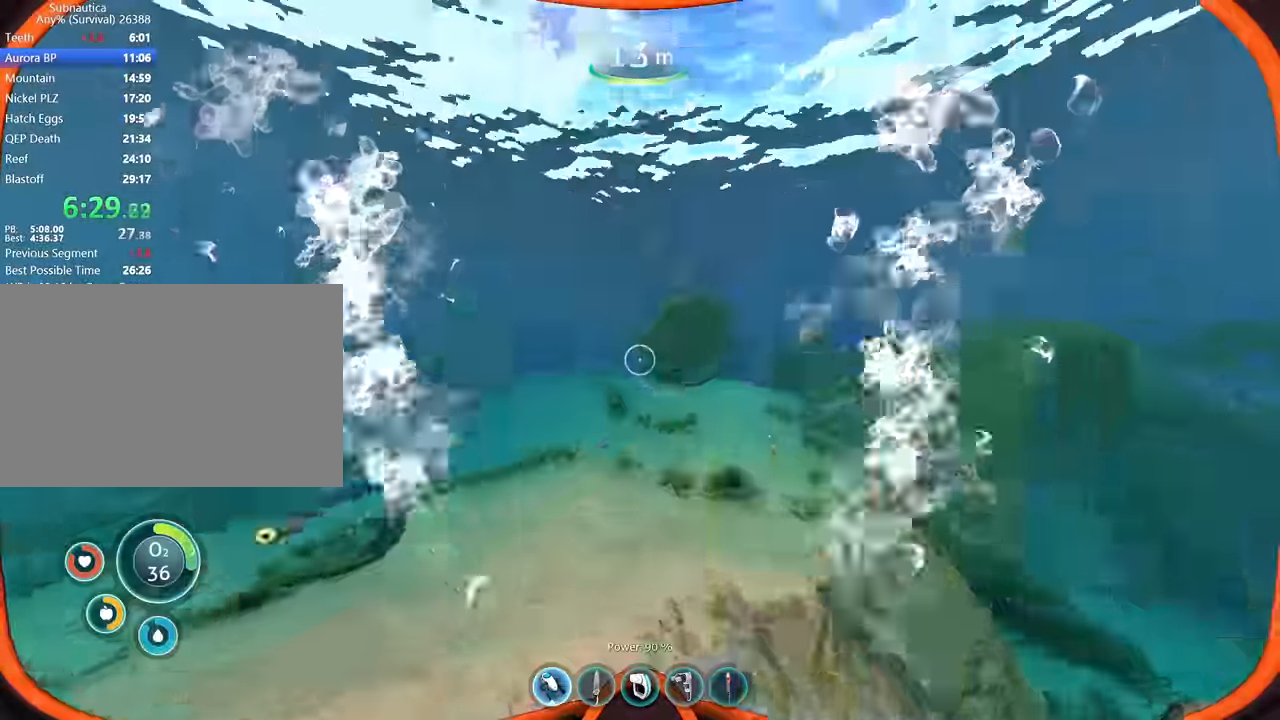
{"keys": ["space", "w"], "mouse": [], "events": [[234, "space", "up"], [367, "space", "down"]]}
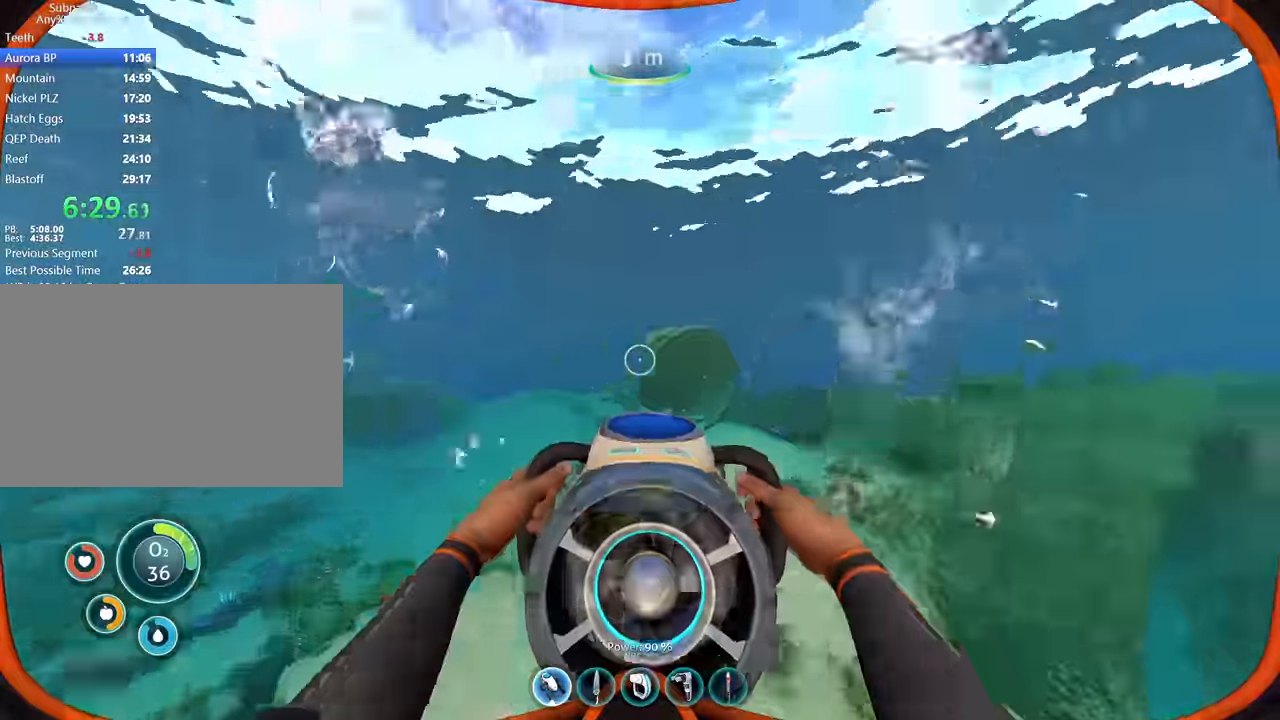
{"keys": ["w"], "mouse": [], "events": [[34, "space", "up"], [167, "space", "down"], [267, "space", "up"]]}
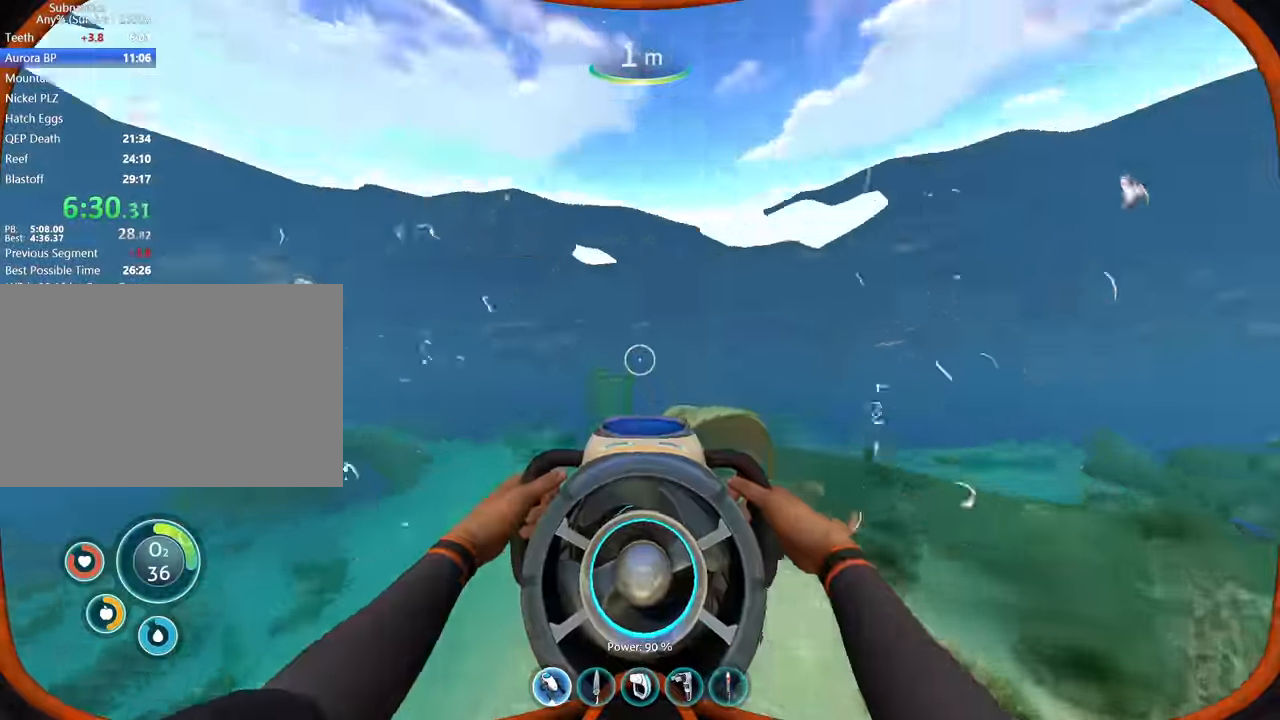
{"keys": ["w"], "mouse": ["right"], "events": [[167, "mouse_right", "down"], [300, "mouse_right", "up"], [467, "mouse_right", "down"]]}
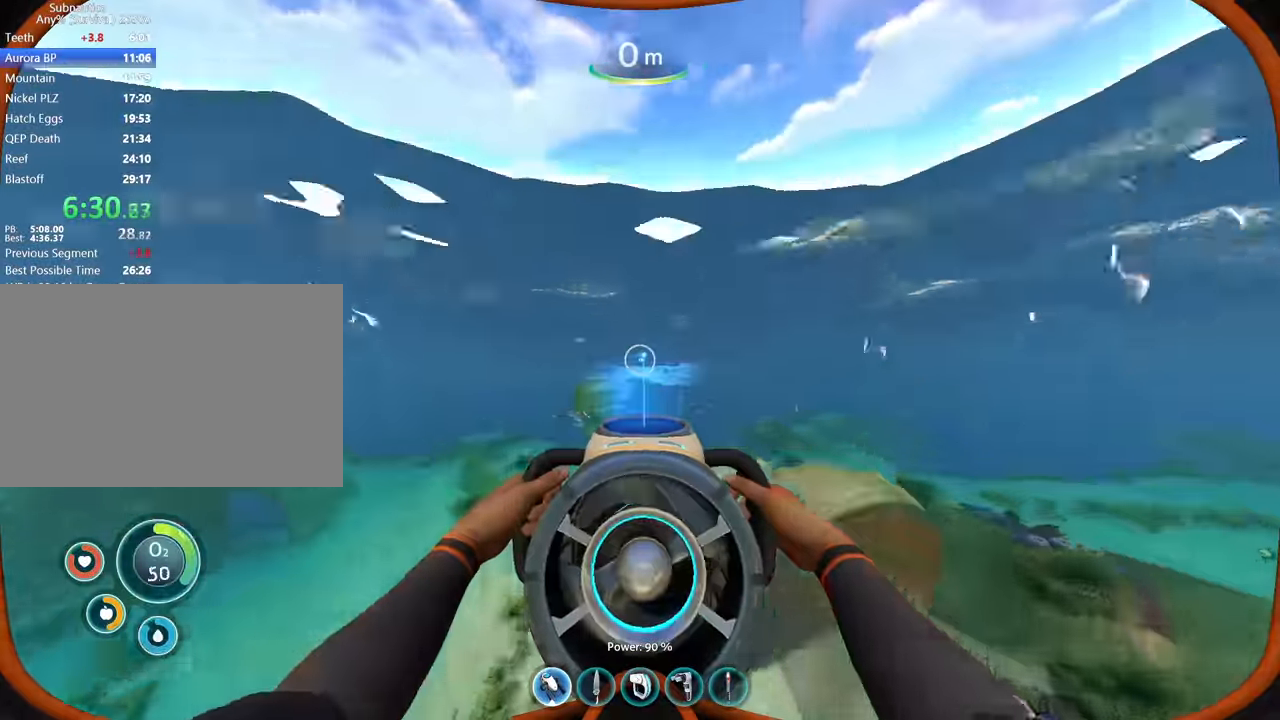
{"keys": ["w"], "mouse": [], "events": [[100, "mouse_right", "up"], [300, "mouse_right", "down"], [400, "mouse_right", "up"]]}
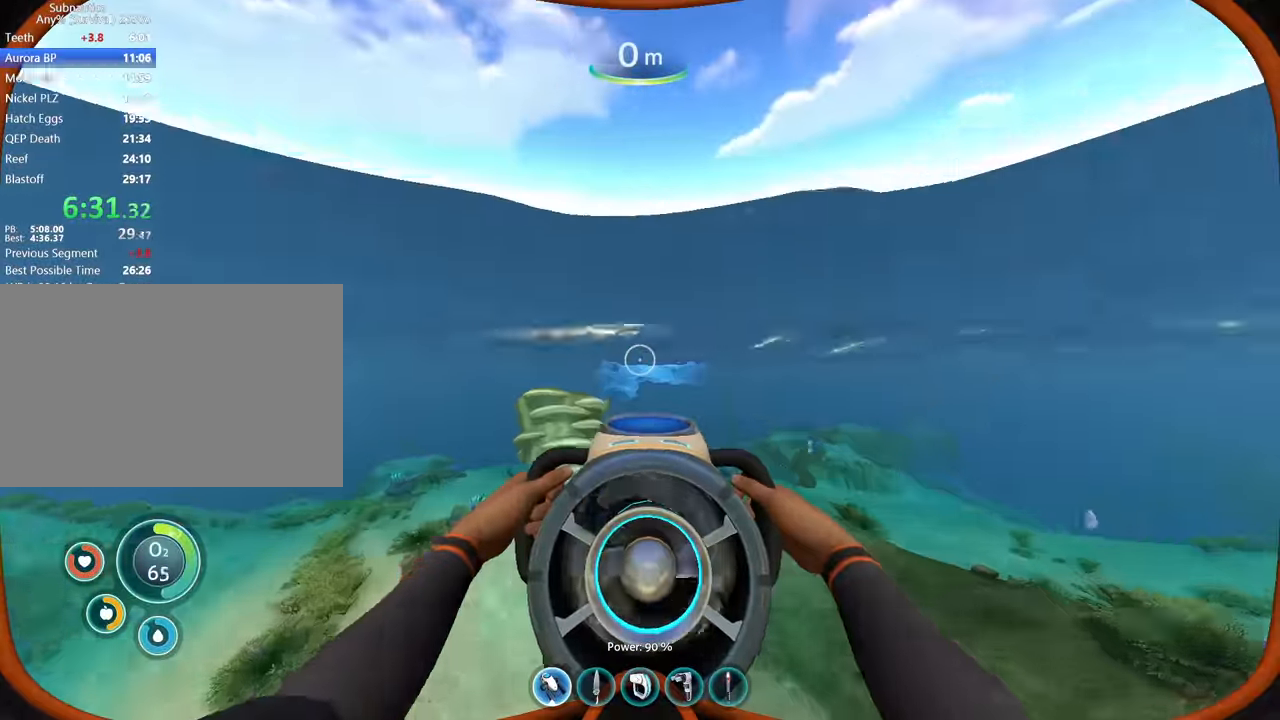
{"keys": ["w"], "mouse": [], "events": []}
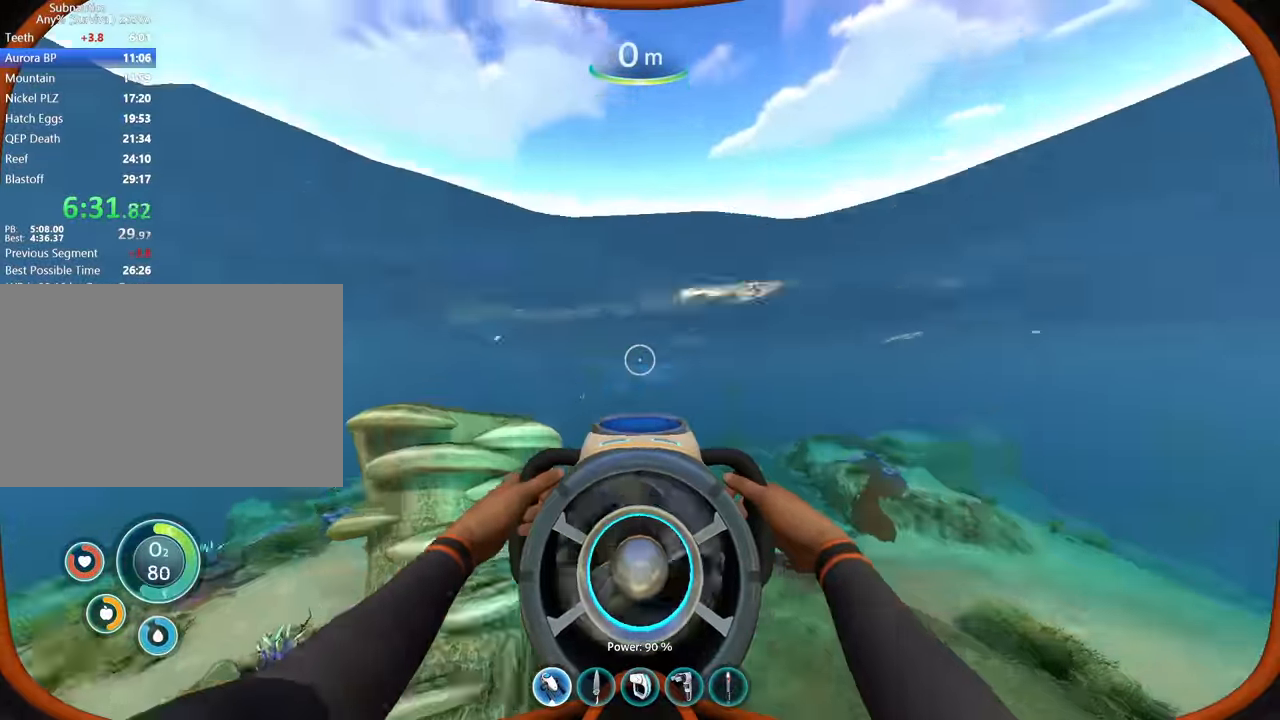
{"keys": ["w"], "mouse": [], "events": []}
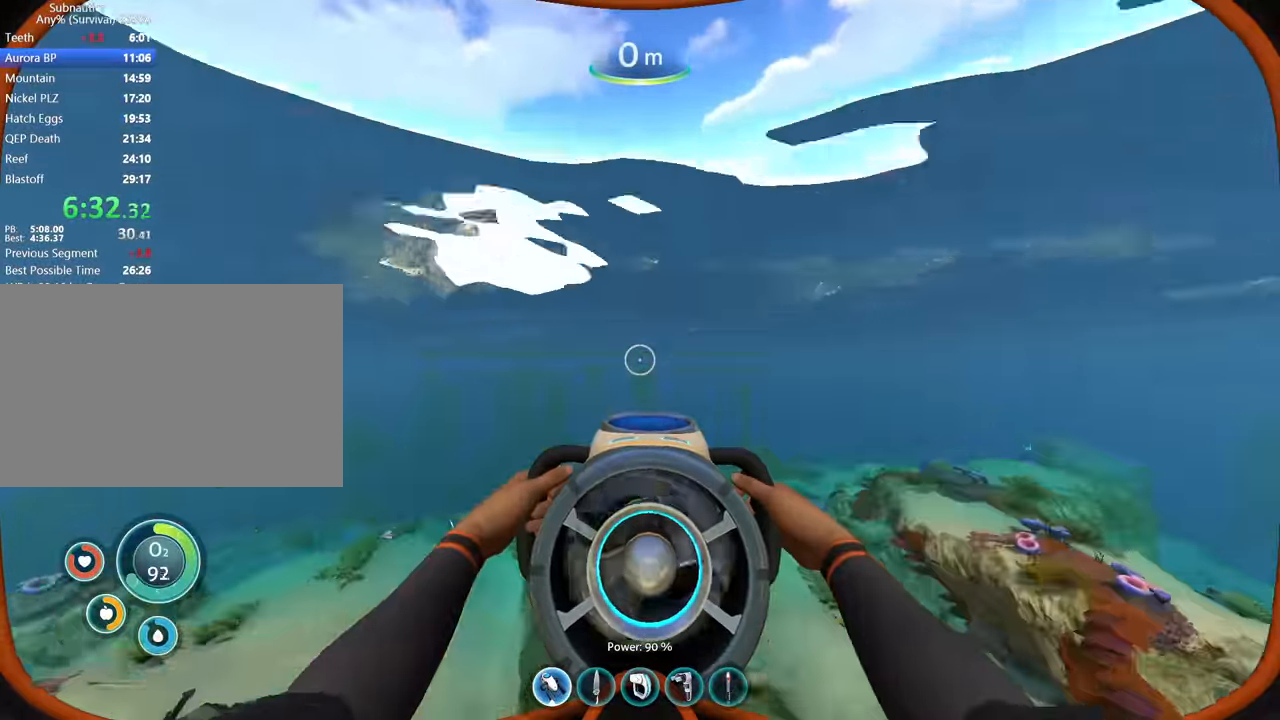
{"keys": ["w"], "mouse": [], "events": []}
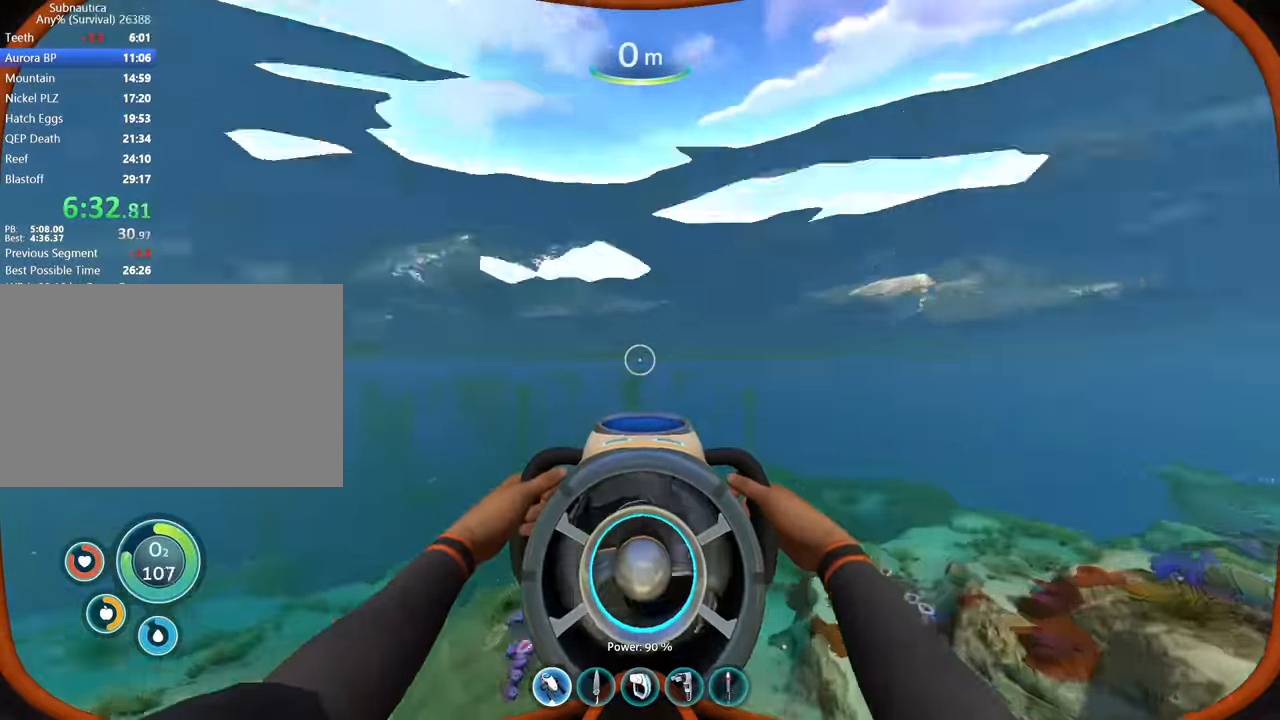
{"keys": ["w"], "mouse": [], "events": []}
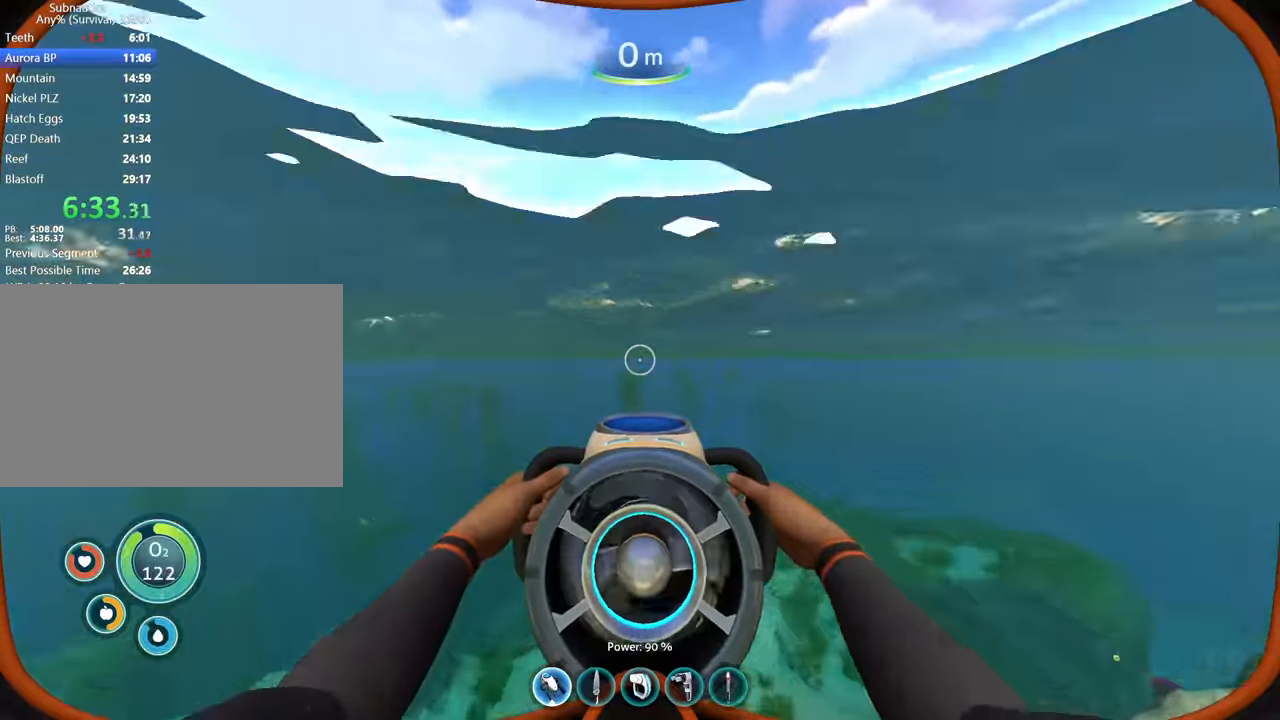
{"keys": ["w"], "mouse": [], "events": []}
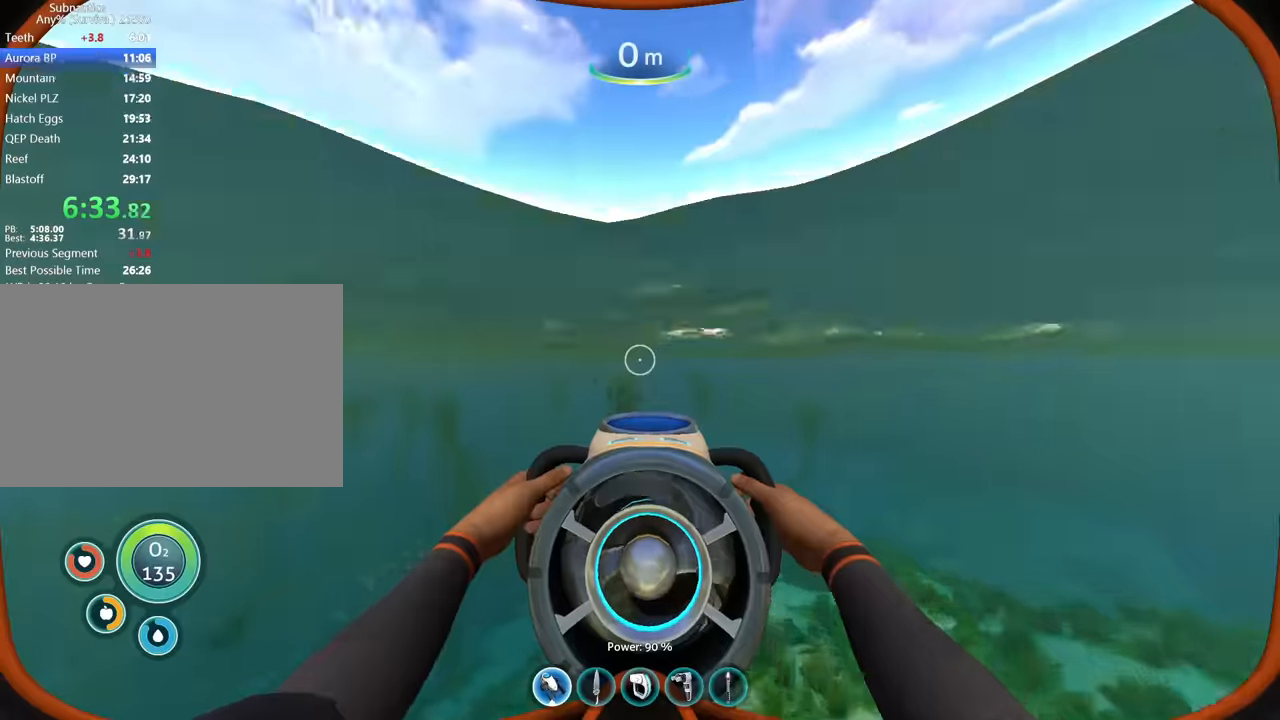
{"keys": ["w"], "mouse": [], "events": []}
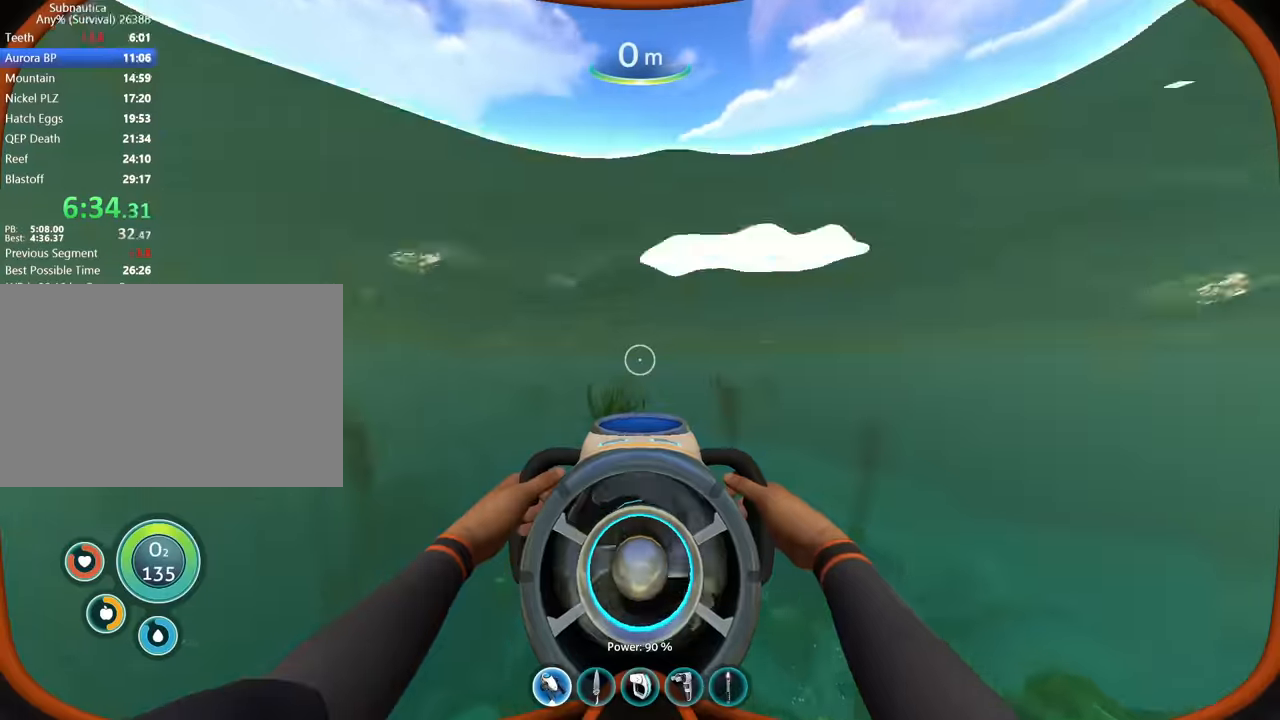
{"keys": ["w"], "mouse": [], "events": []}
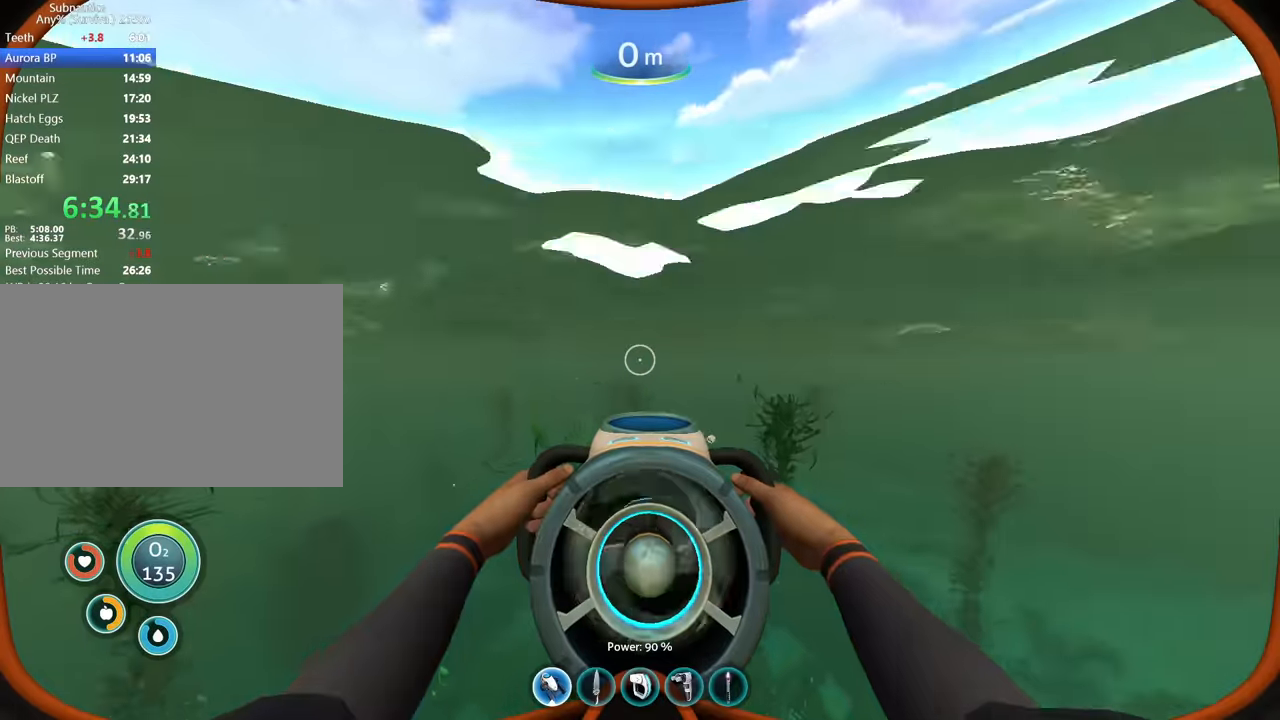
{"keys": ["w"], "mouse": [], "events": []}
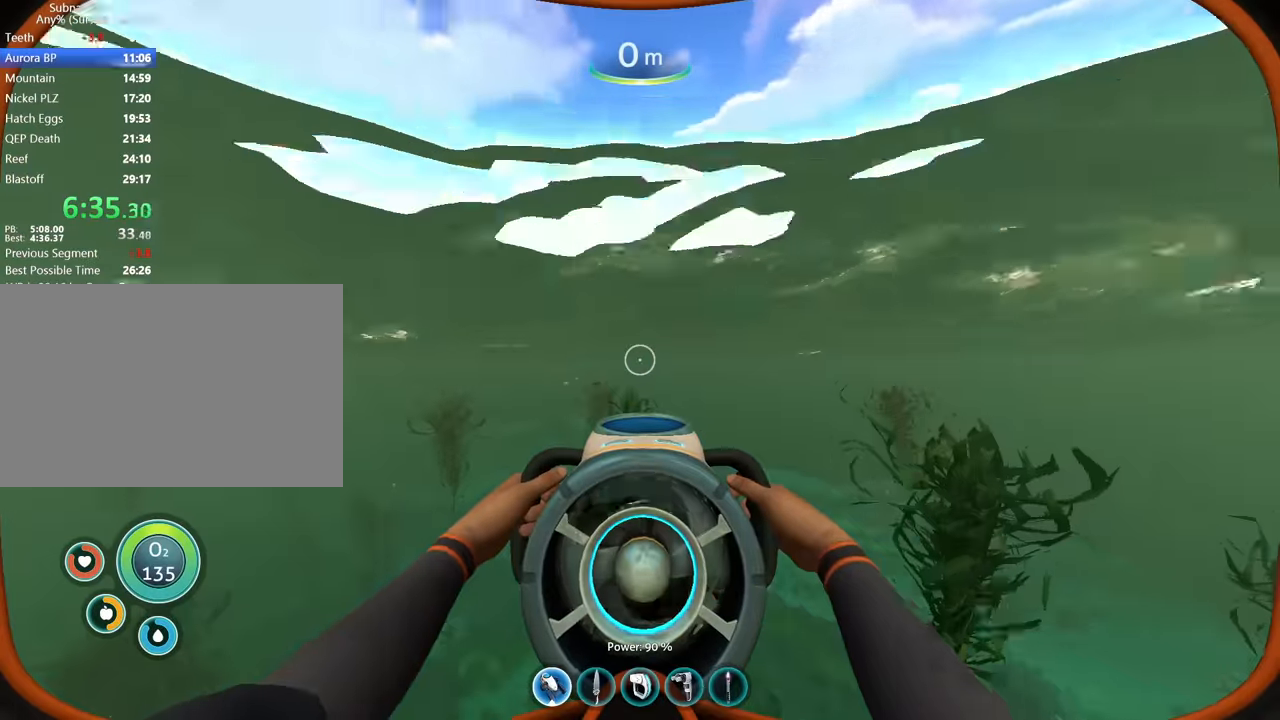
{"keys": ["w"], "mouse": [], "events": []}
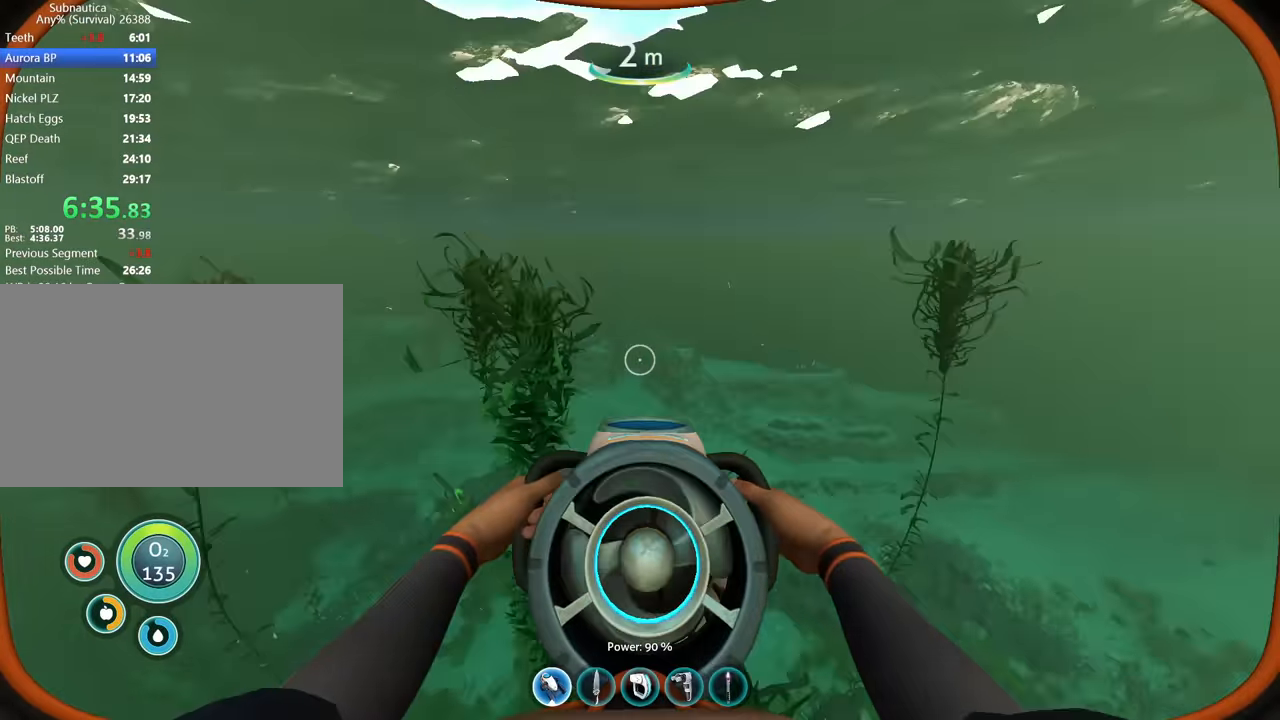
{"keys": ["w"], "mouse": [], "events": []}
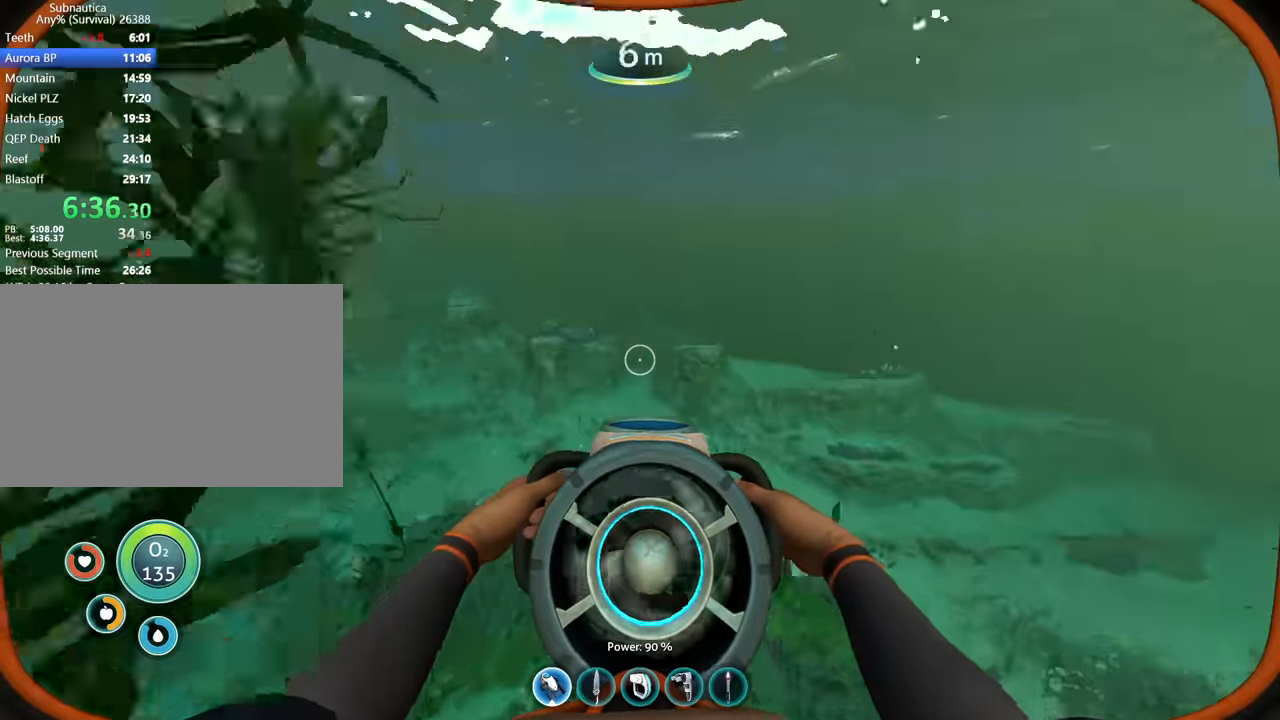
{"keys": ["w"], "mouse": [], "events": []}
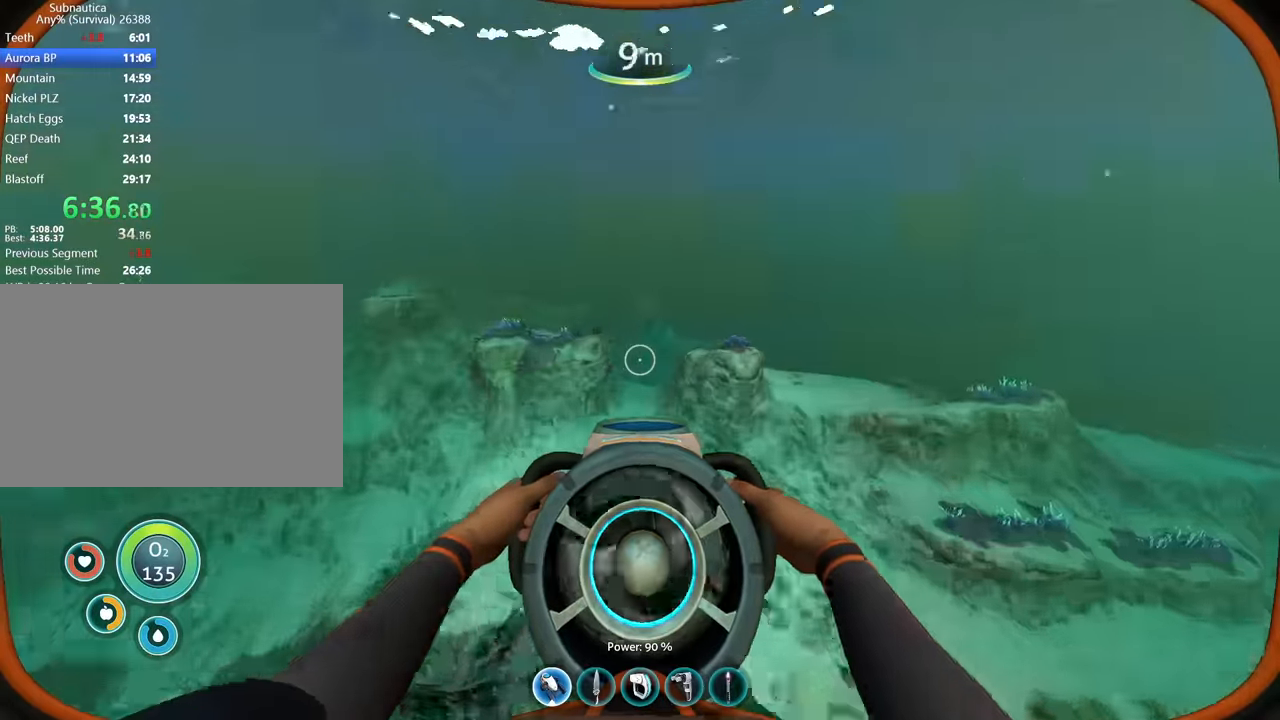
{"keys": ["w"], "mouse": [], "events": []}
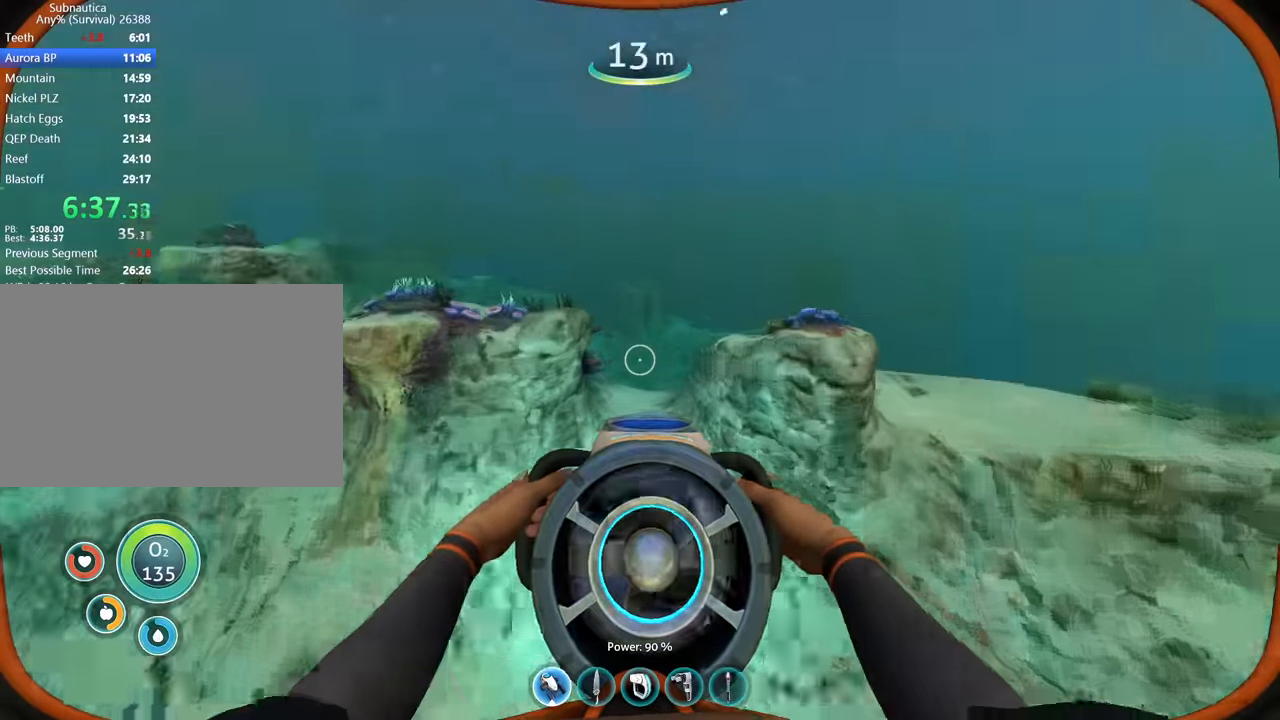
{"keys": ["w"], "mouse": [], "events": []}
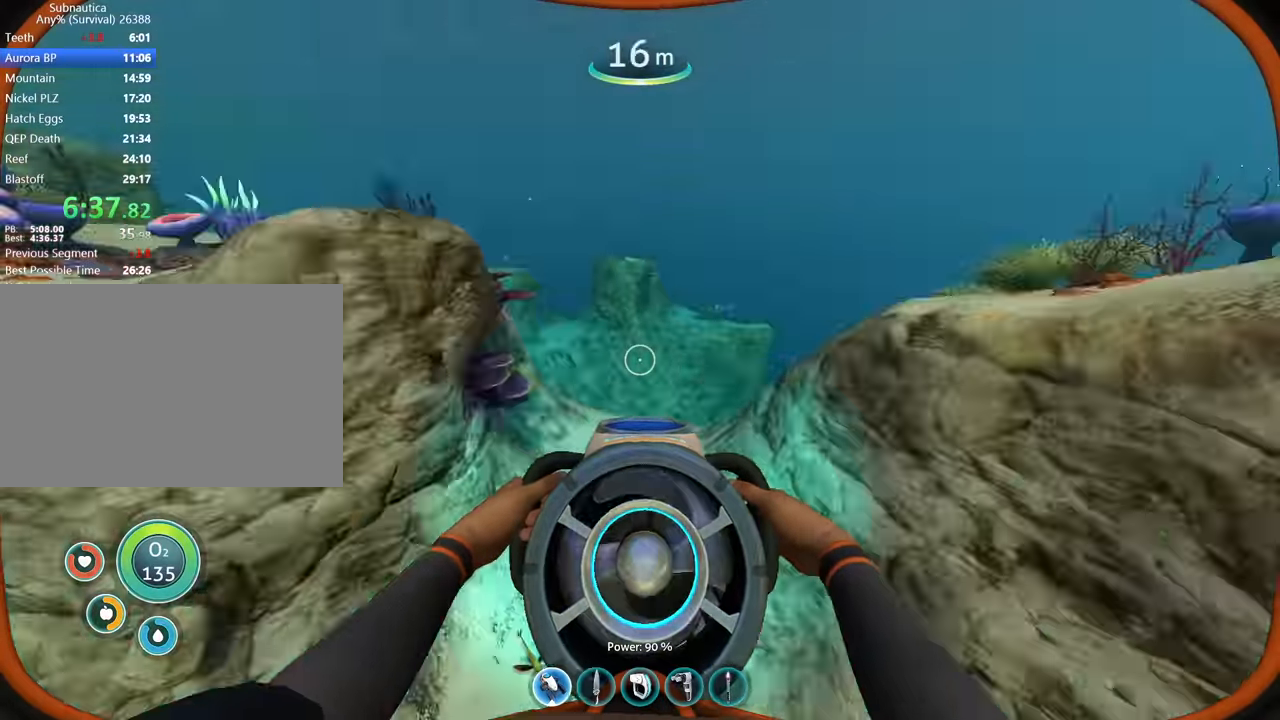
{"keys": ["w"], "mouse": [], "events": []}
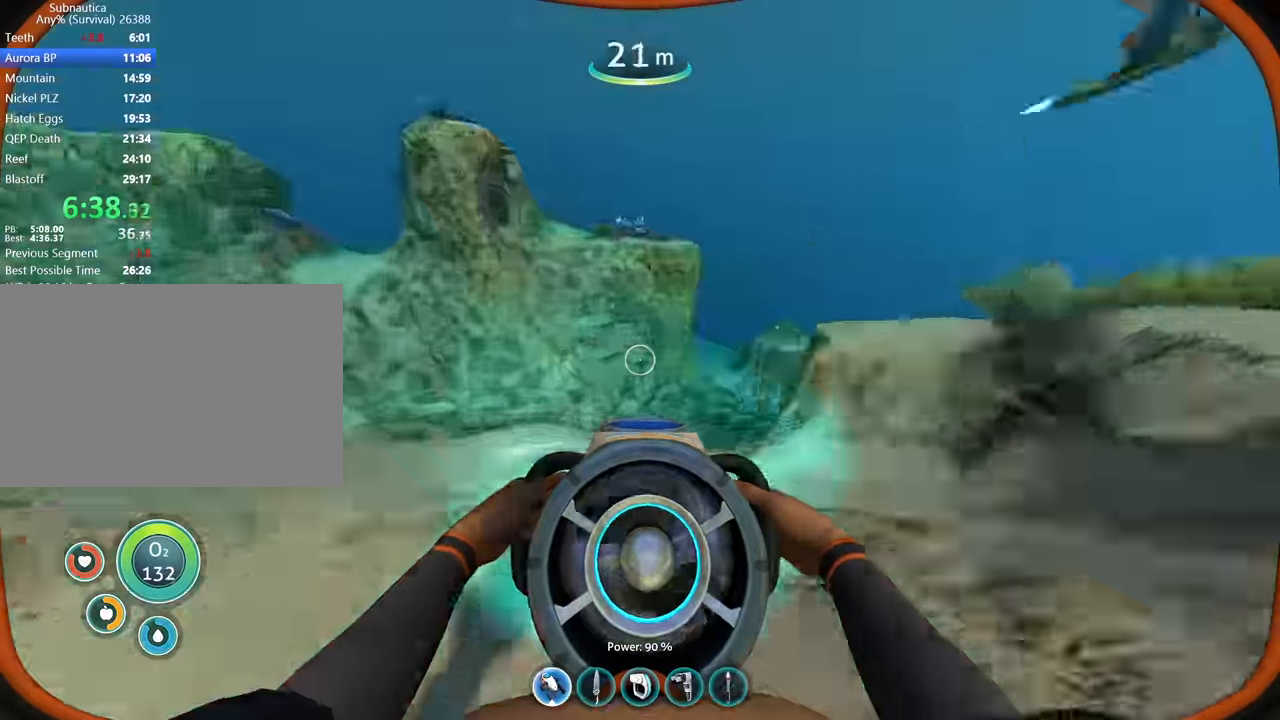
{"keys": ["w"], "mouse": [], "events": []}
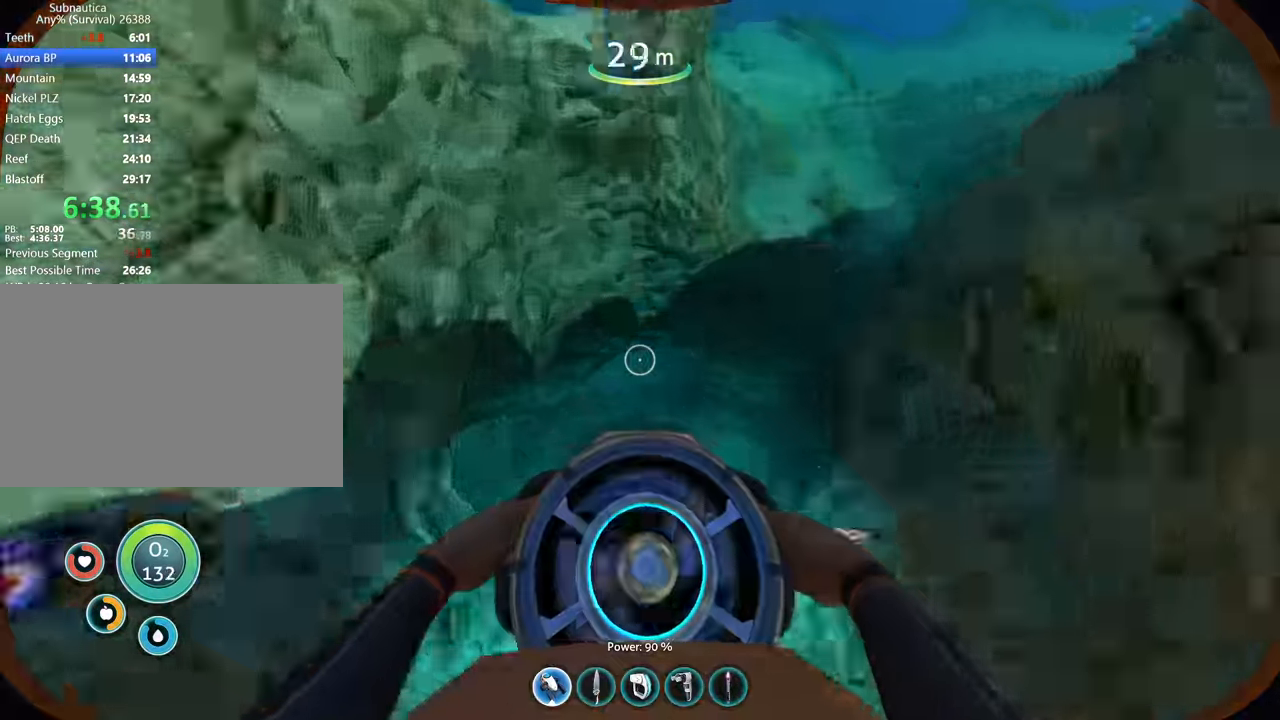
{"keys": ["w"], "mouse": [], "events": []}
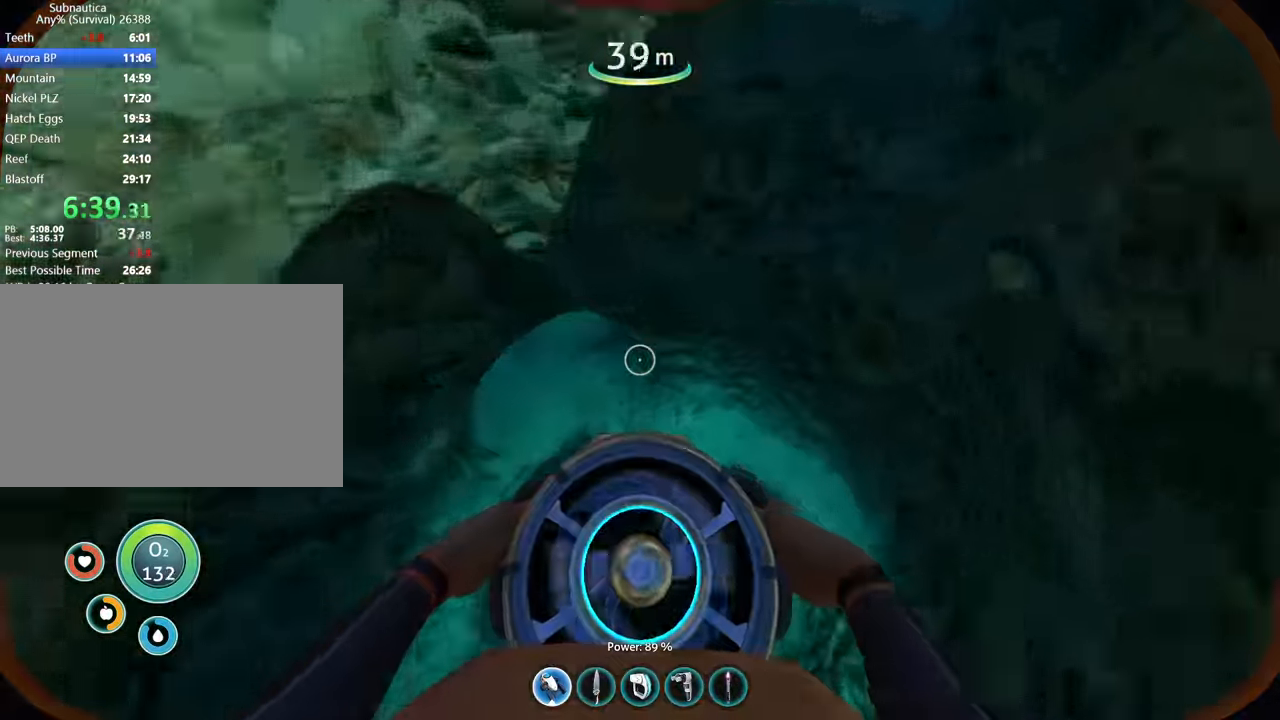
{"keys": [], "mouse": [], "events": [[367, "w", "up"]]}
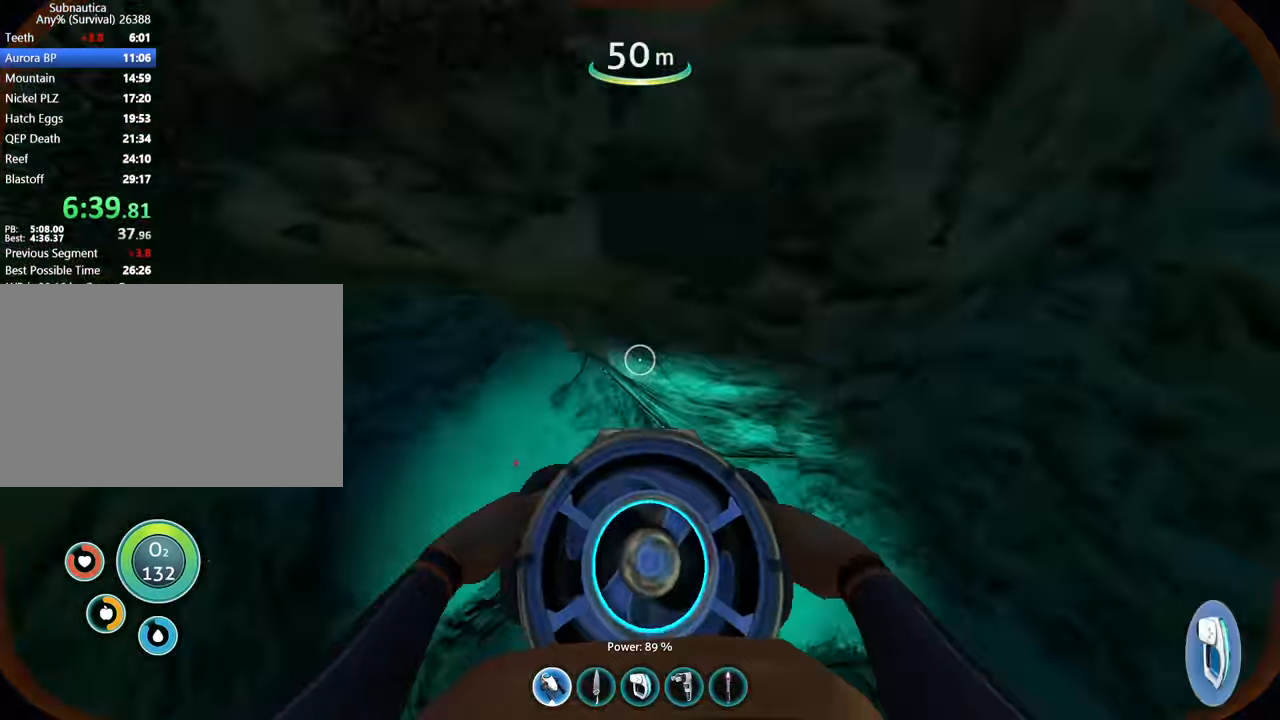
{"keys": ["w"], "mouse": [], "events": [[200, "a", "down"], [267, "w", "down"], [434, "a", "up"]]}